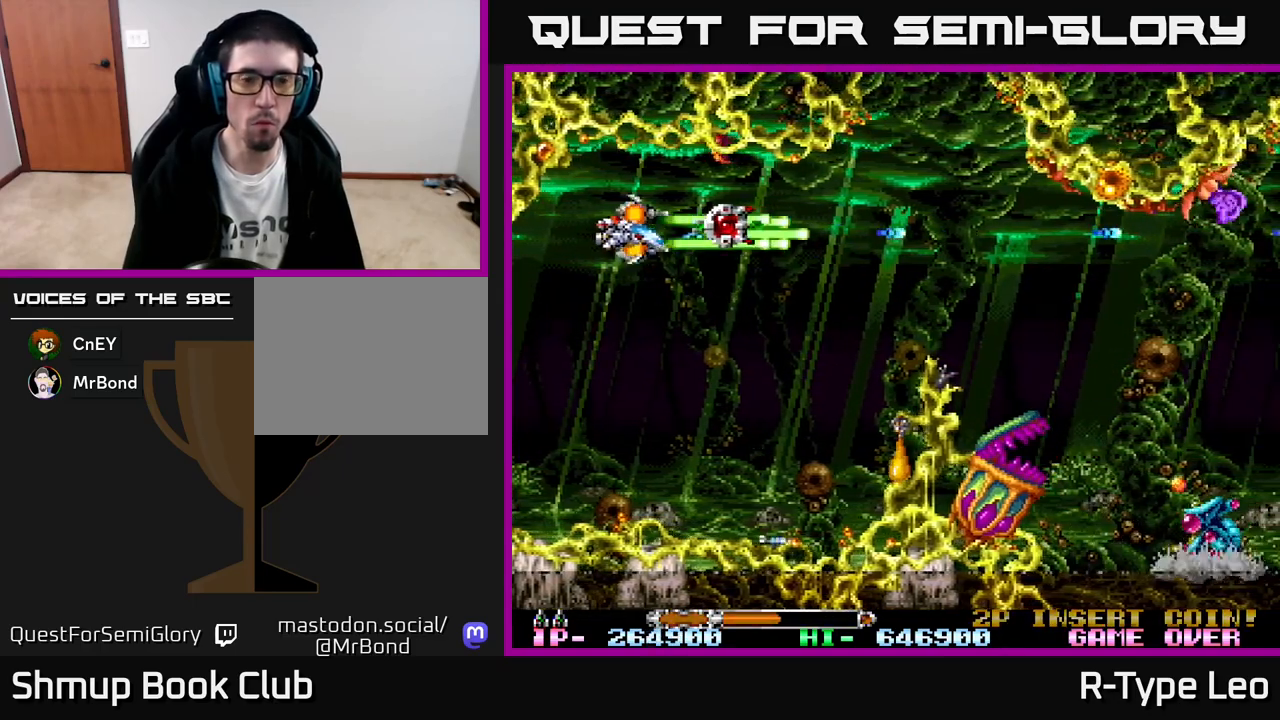
Gameplay with a controller (Xbox layout); each line is a JSON object with the inputs held at the frame after it. "events" lists button and stick changes between this image and that frame as [ms after this image, input, new state], when the widget could be followed in between. Not read: right_stick.
{"buttons": ["R2"], "left_stick": "center", "events": [[17, "DPAD_DOWN", "down"], [50, "DPAD_LEFT", "up"], [133, "DPAD_DOWN", "up"]]}
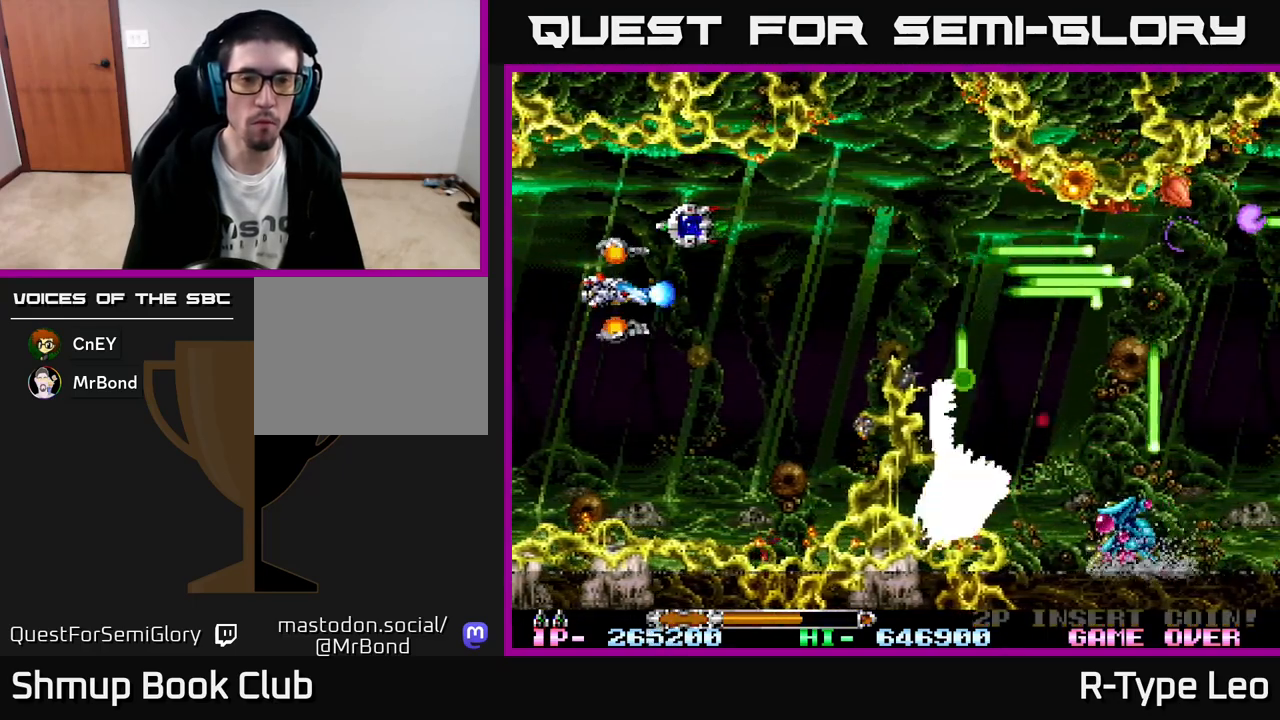
{"buttons": ["R2"], "left_stick": "center", "events": []}
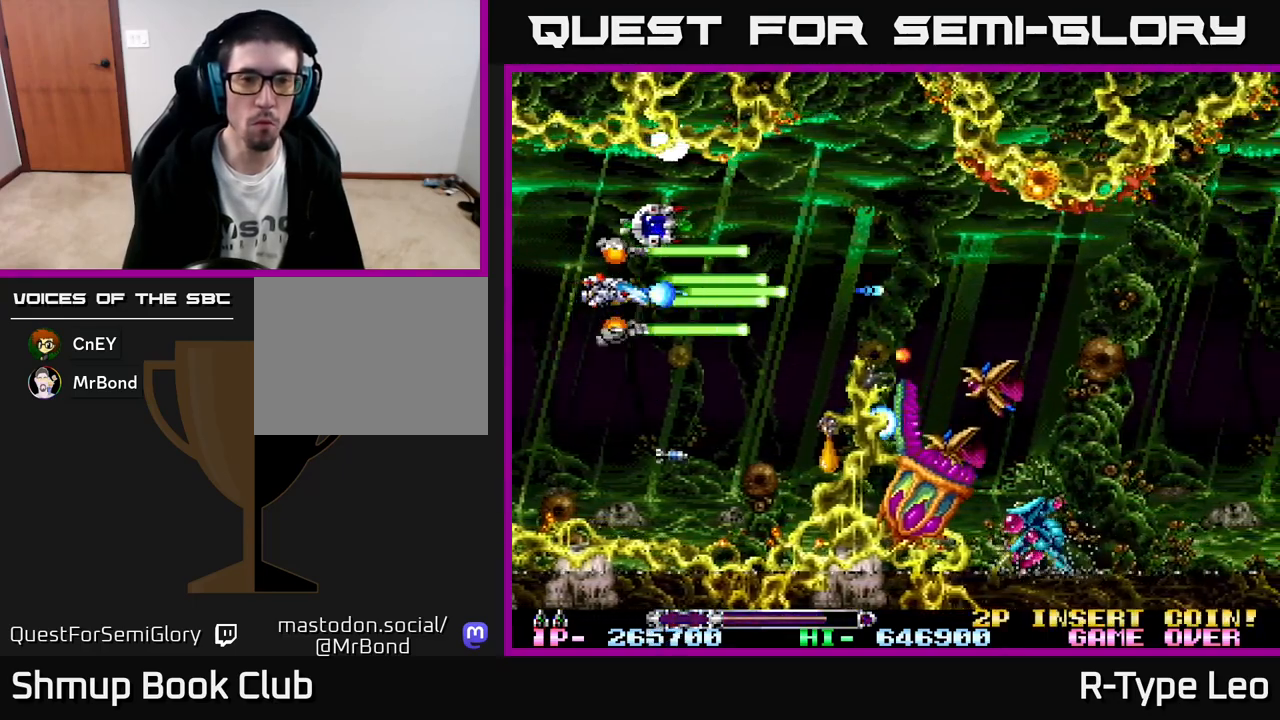
{"buttons": ["R2", "DPAD_LEFT"], "left_stick": "center", "events": [[417, "DPAD_LEFT", "down"]]}
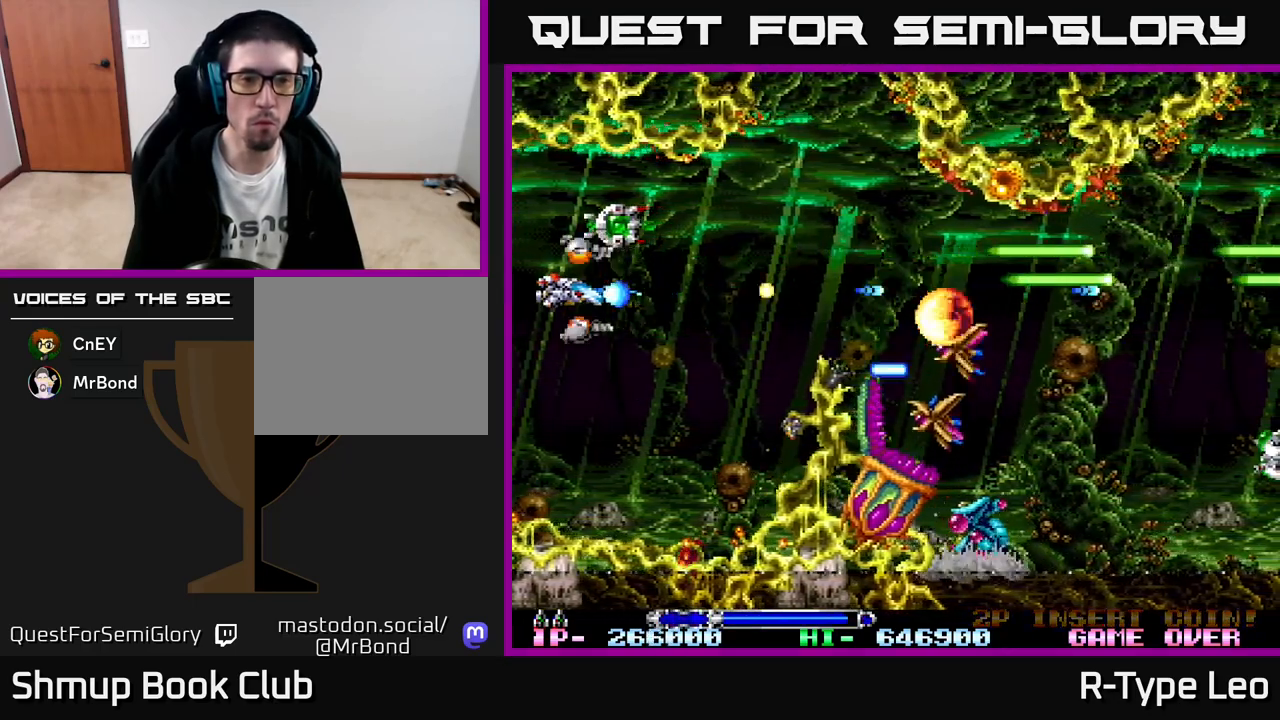
{"buttons": ["R2", "DPAD_DOWN"], "left_stick": "center", "events": [[33, "DPAD_LEFT", "up"], [200, "DPAD_UP", "down"], [283, "X", "down"], [317, "DPAD_RIGHT", "down"], [400, "DPAD_UP", "up"], [400, "X", "up"], [500, "DPAD_DOWN", "down"], [500, "DPAD_RIGHT", "up"]]}
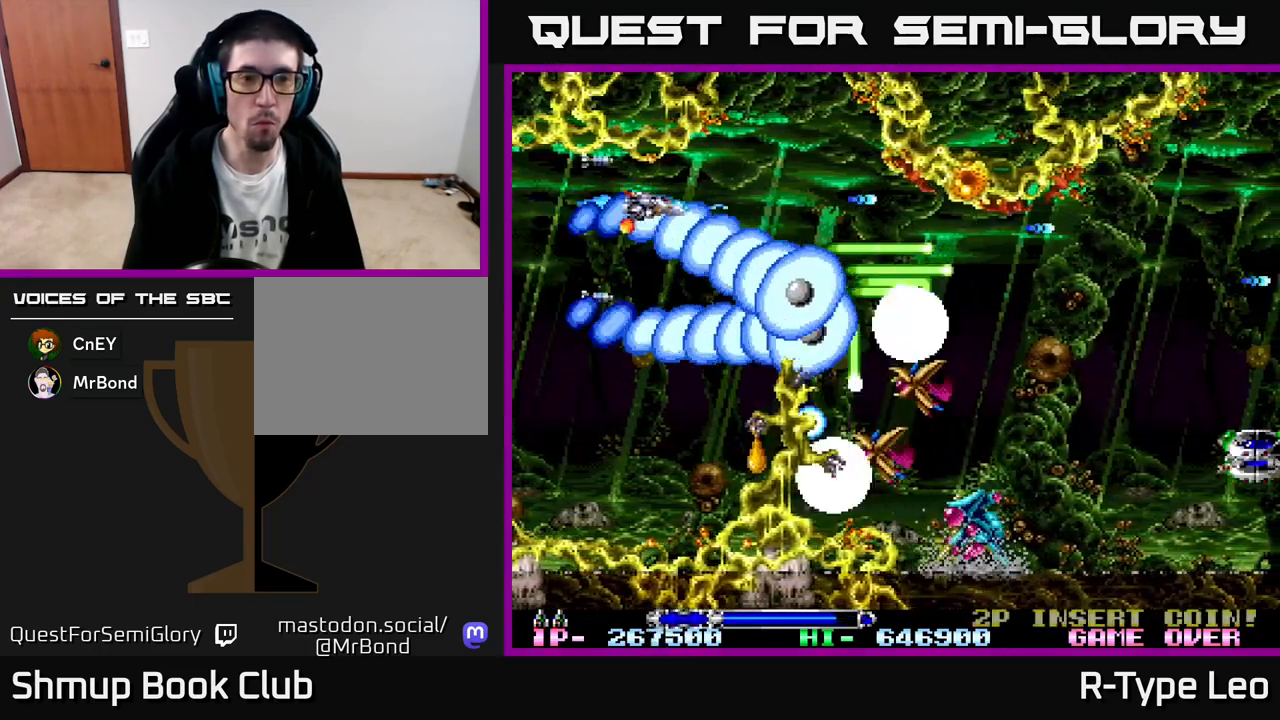
{"buttons": ["R2"], "left_stick": "center", "events": [[33, "DPAD_DOWN", "up"]]}
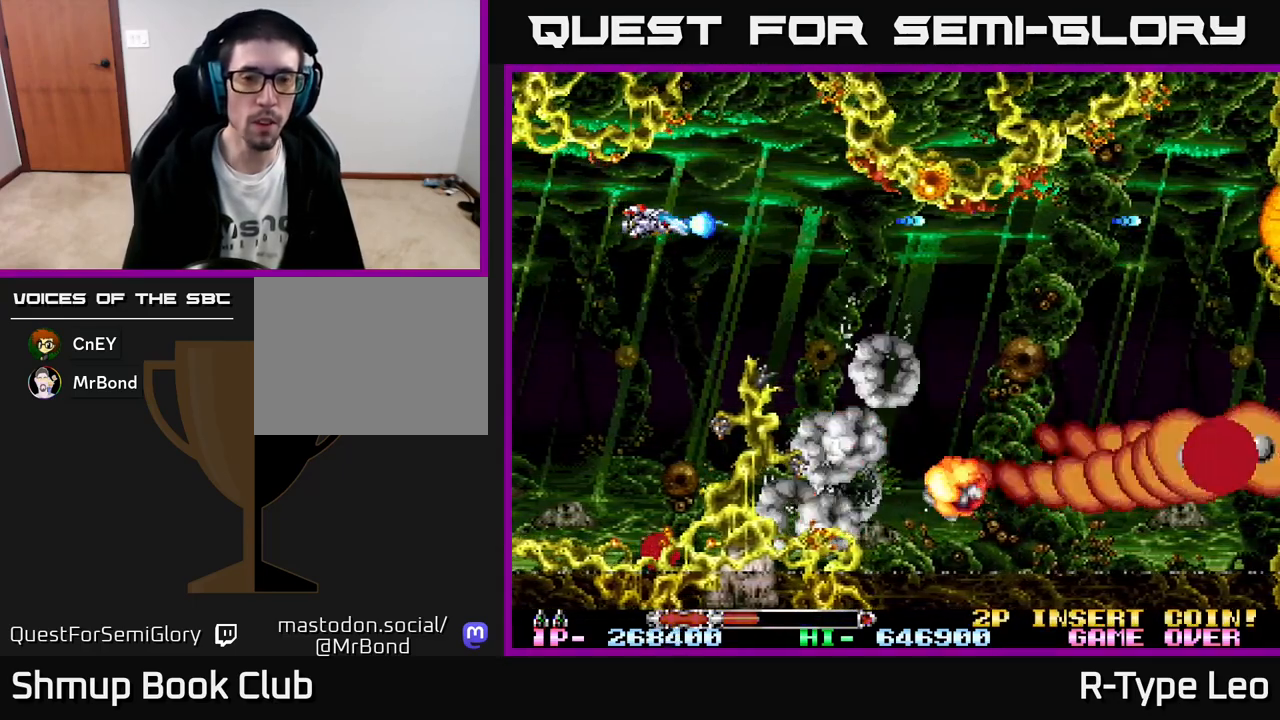
{"buttons": ["R2", "DPAD_RIGHT"], "left_stick": "center", "events": [[300, "DPAD_RIGHT", "down"], [367, "DPAD_DOWN", "down"], [483, "DPAD_DOWN", "up"]]}
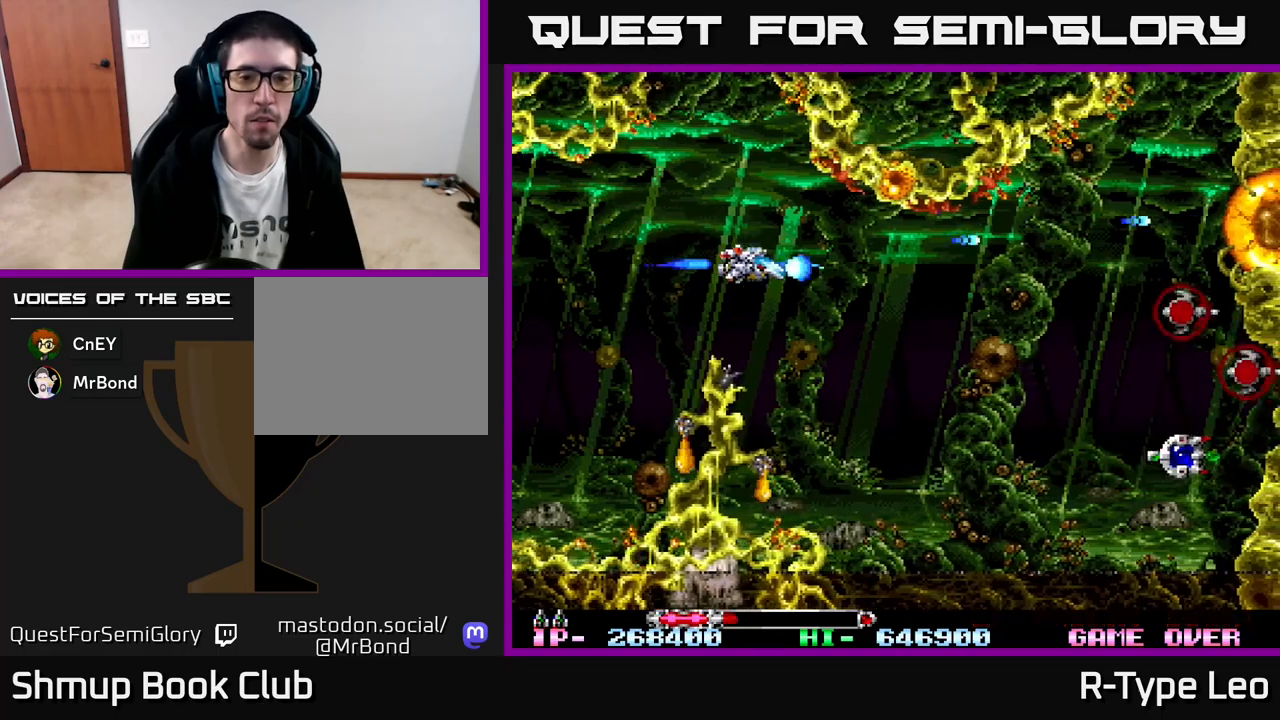
{"buttons": ["R2", "DPAD_DOWN"], "left_stick": "center", "events": [[33, "X", "down"], [100, "DPAD_DOWN", "down"], [133, "X", "up"], [233, "DPAD_DOWN", "up"], [250, "DPAD_RIGHT", "up"], [433, "DPAD_DOWN", "down"]]}
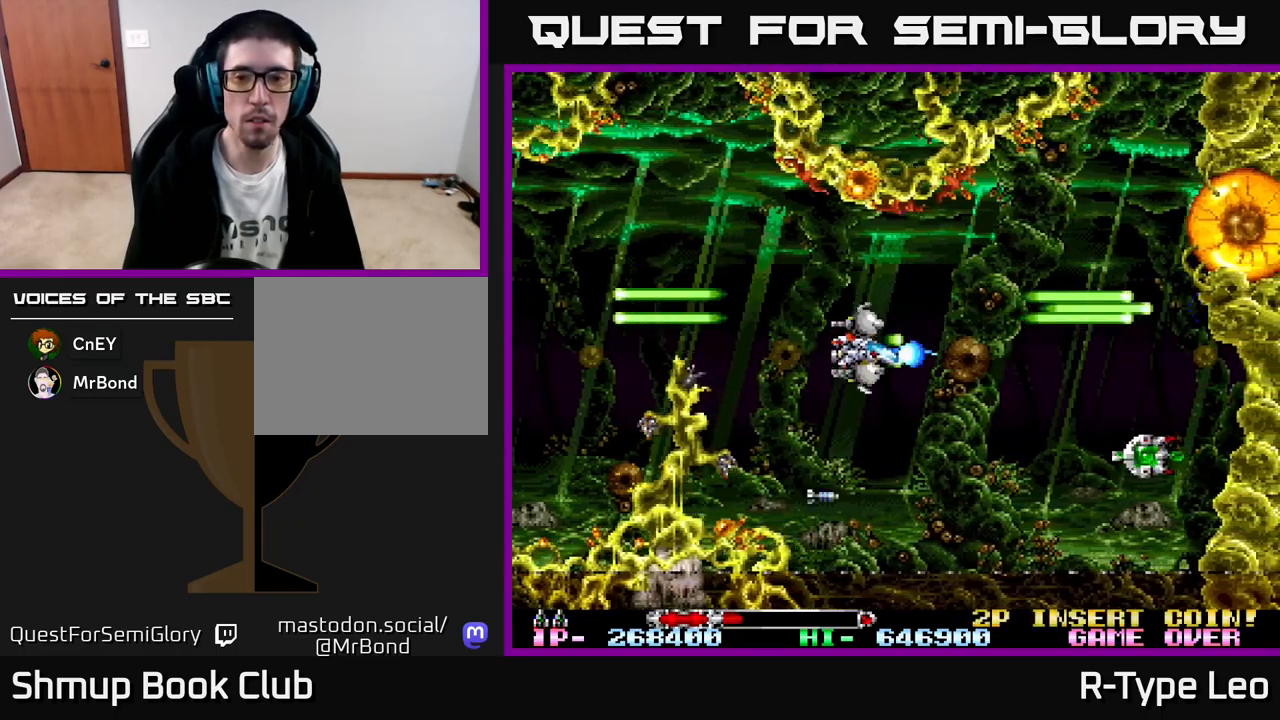
{"buttons": ["R2", "DPAD_UP", "DPAD_RIGHT"], "left_stick": "center", "events": [[17, "DPAD_RIGHT", "down"], [150, "DPAD_DOWN", "up"], [200, "DPAD_RIGHT", "up"], [200, "DPAD_UP", "down"], [333, "DPAD_RIGHT", "down"]]}
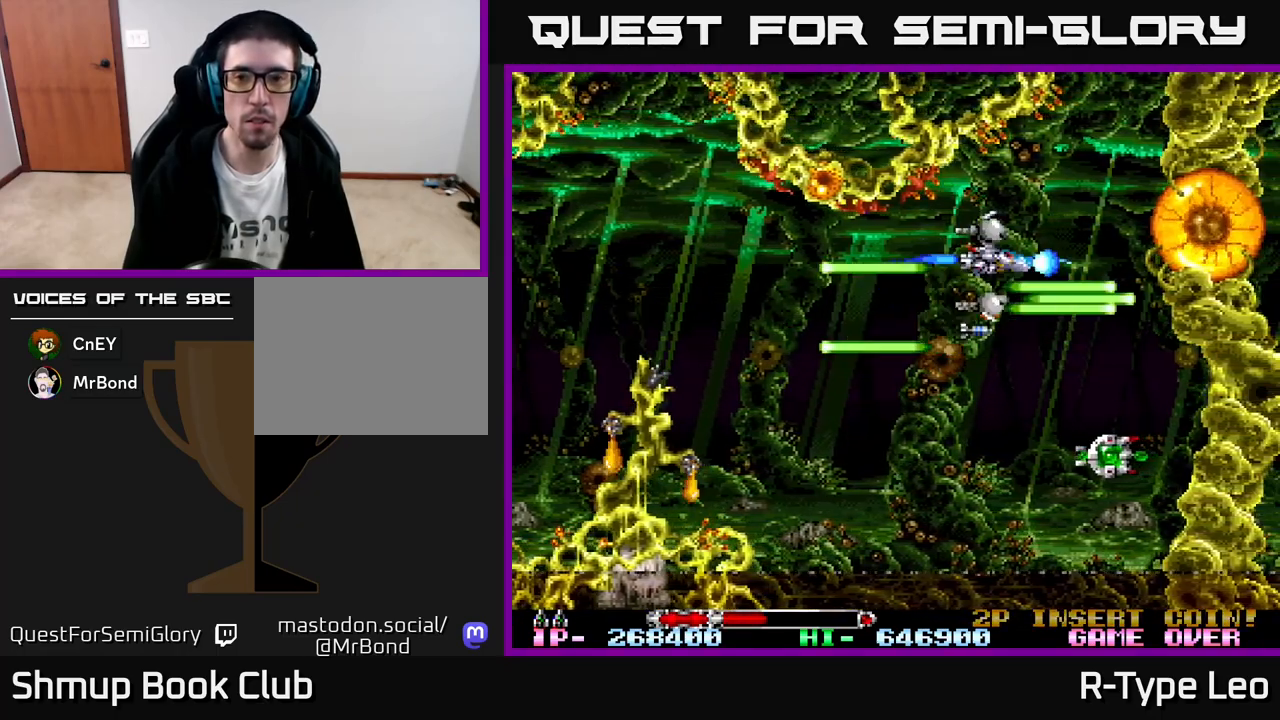
{"buttons": ["R2", "DPAD_LEFT"], "left_stick": "center", "events": [[50, "DPAD_RIGHT", "up"], [83, "DPAD_UP", "up"], [400, "DPAD_LEFT", "down"]]}
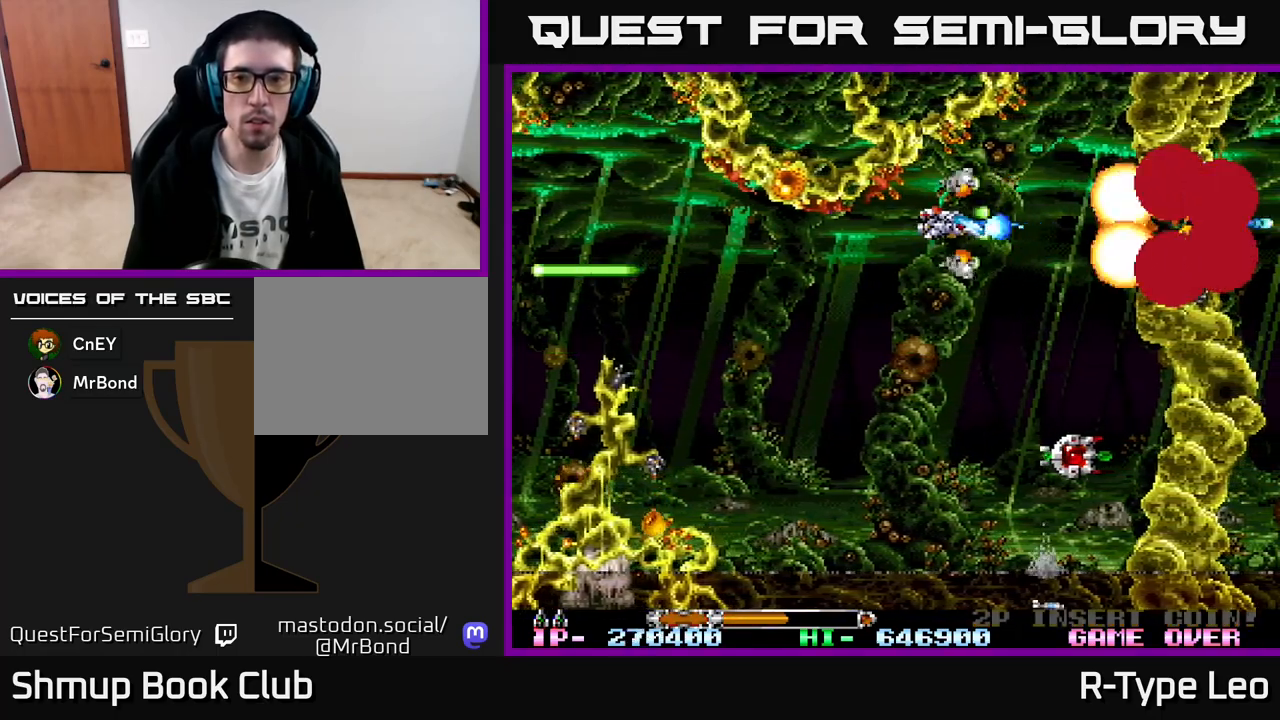
{"buttons": ["R2", "DPAD_LEFT"], "left_stick": "center", "events": [[33, "DPAD_LEFT", "up"], [133, "DPAD_DOWN", "down"], [150, "DPAD_LEFT", "down"], [300, "DPAD_LEFT", "up"], [400, "DPAD_LEFT", "down"], [433, "DPAD_DOWN", "up"]]}
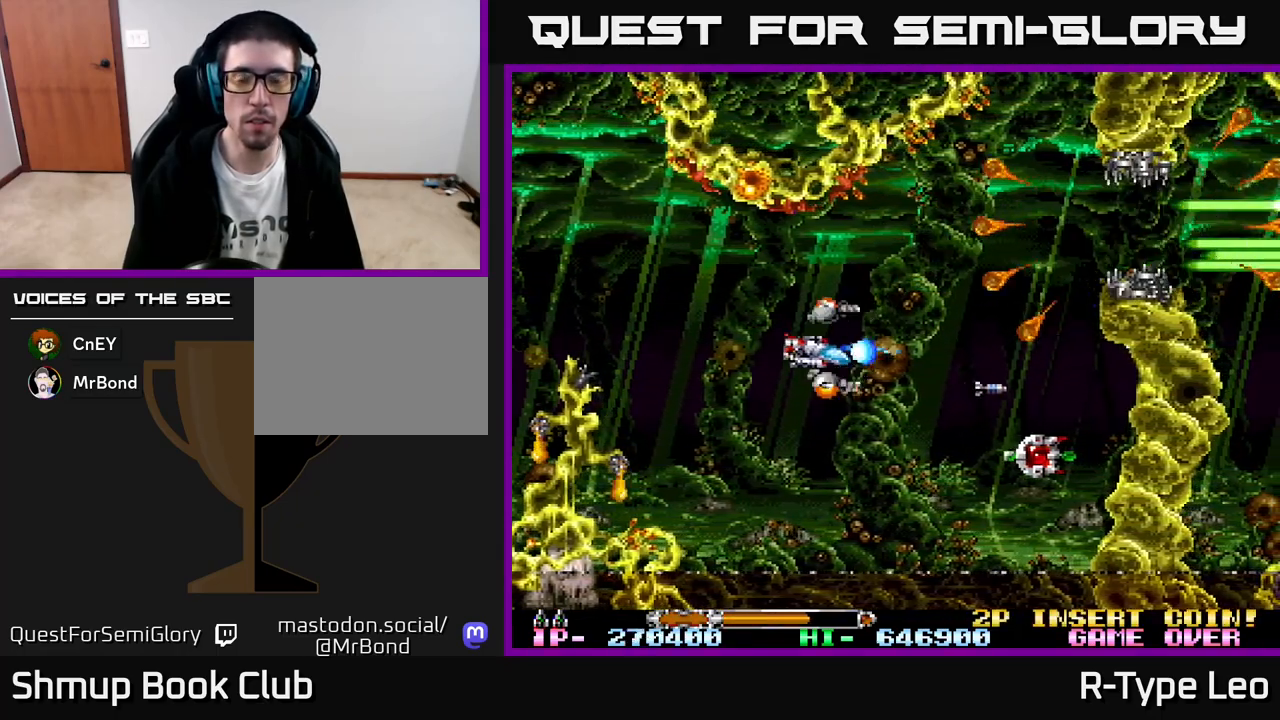
{"buttons": ["R2"], "left_stick": "center", "events": [[67, "DPAD_LEFT", "up"], [233, "DPAD_UP", "down"], [250, "DPAD_LEFT", "down"], [333, "DPAD_LEFT", "up"], [367, "DPAD_UP", "up"]]}
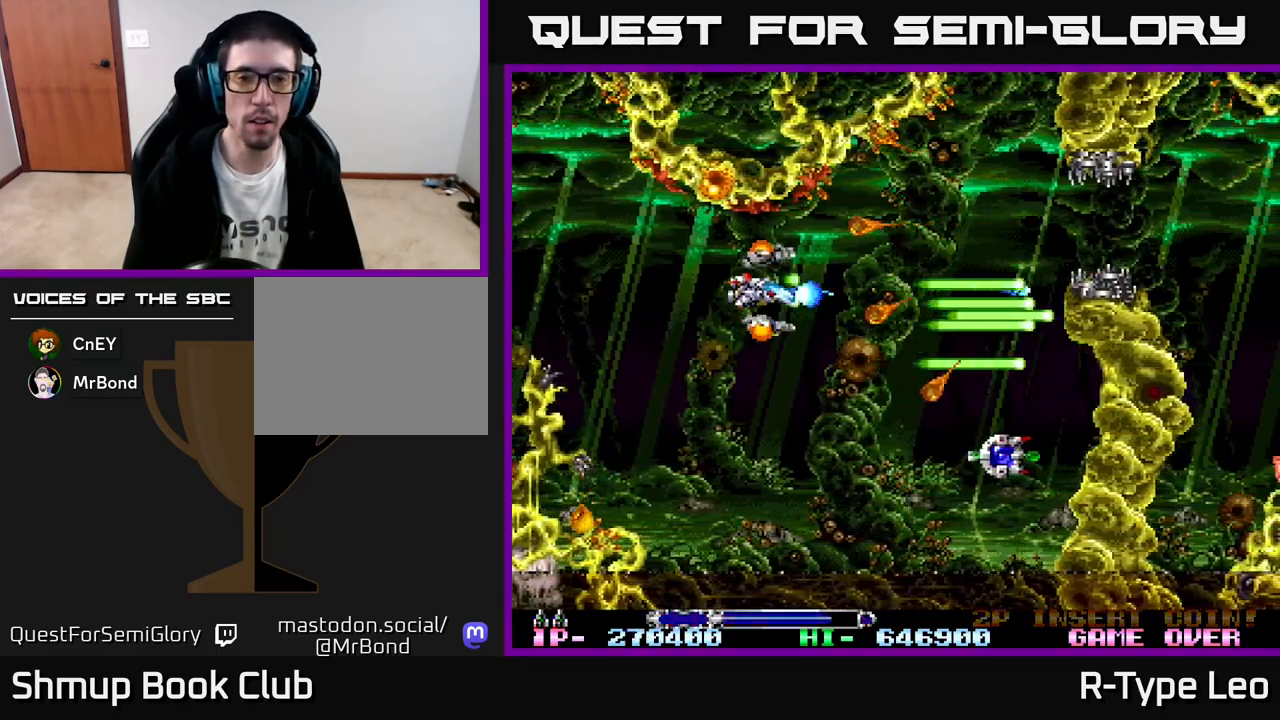
{"buttons": ["R2"], "left_stick": "center", "events": []}
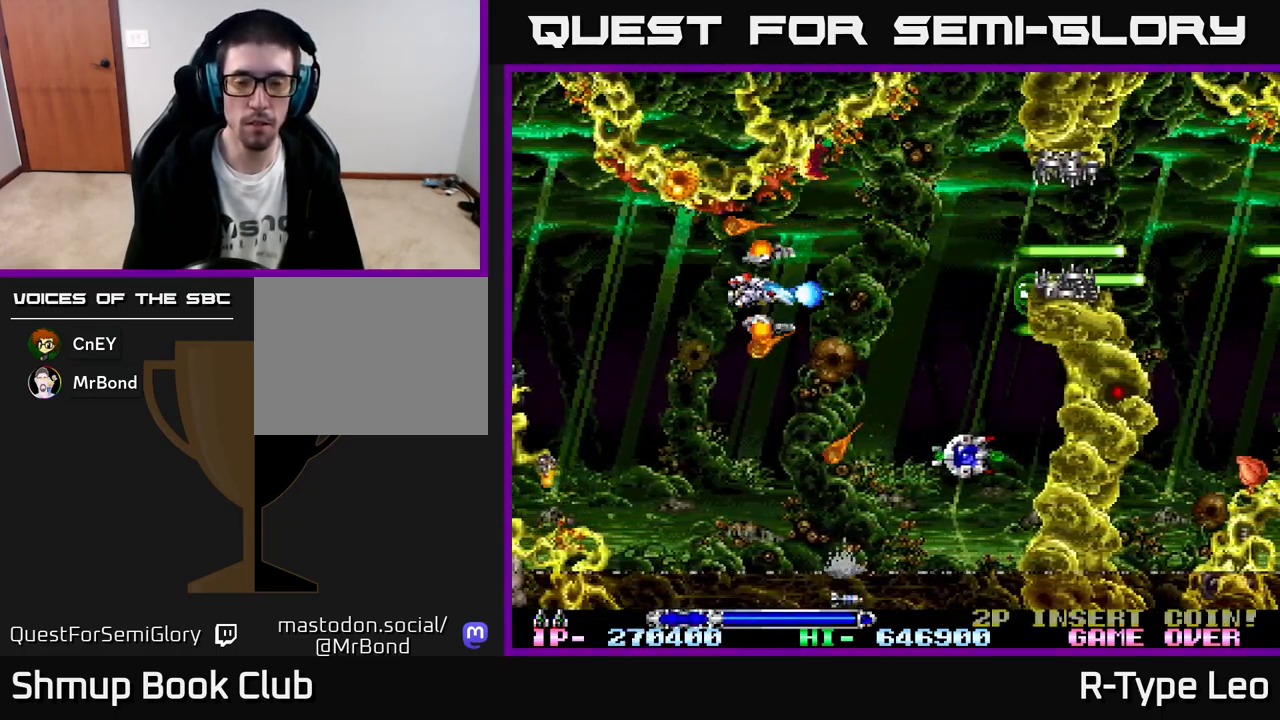
{"buttons": ["R2"], "left_stick": "center", "events": [[250, "DPAD_RIGHT", "down"], [317, "DPAD_DOWN", "down"], [383, "DPAD_RIGHT", "up"], [400, "DPAD_DOWN", "up"]]}
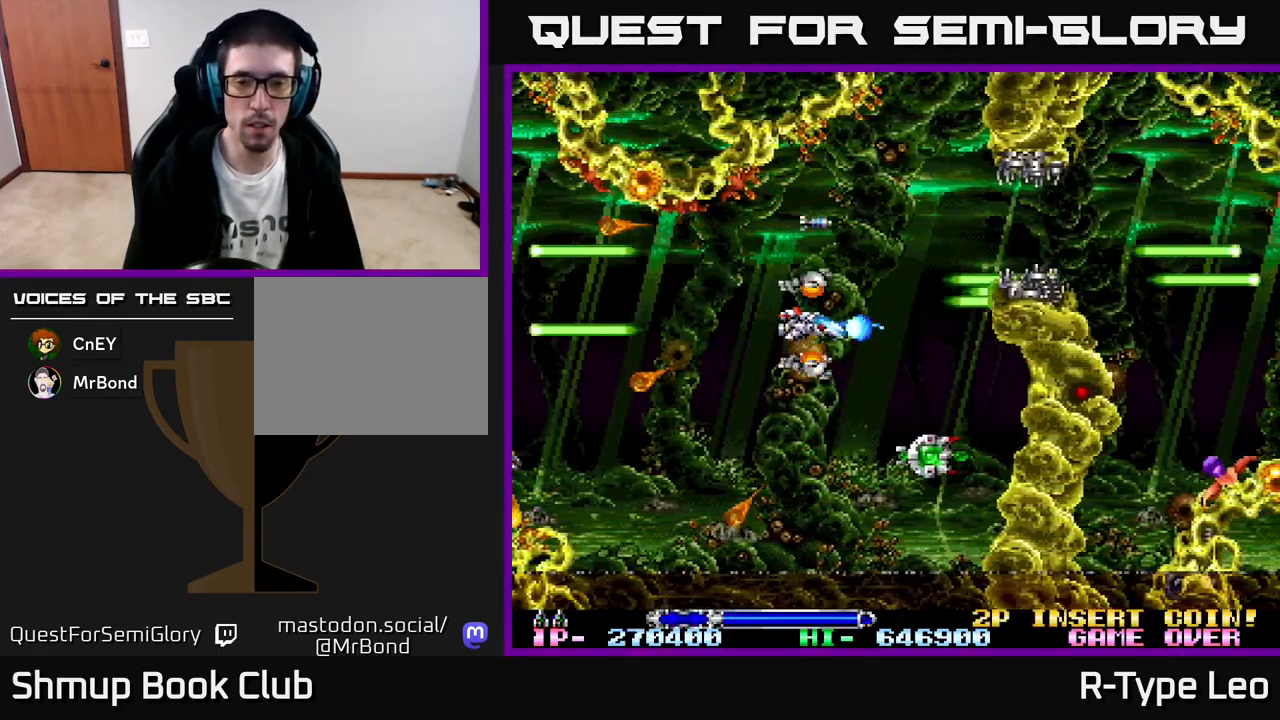
{"buttons": ["R2", "DPAD_LEFT"], "left_stick": "center", "events": [[83, "DPAD_RIGHT", "down"], [100, "DPAD_DOWN", "down"], [317, "DPAD_RIGHT", "up"], [433, "DPAD_DOWN", "up"], [433, "DPAD_LEFT", "down"]]}
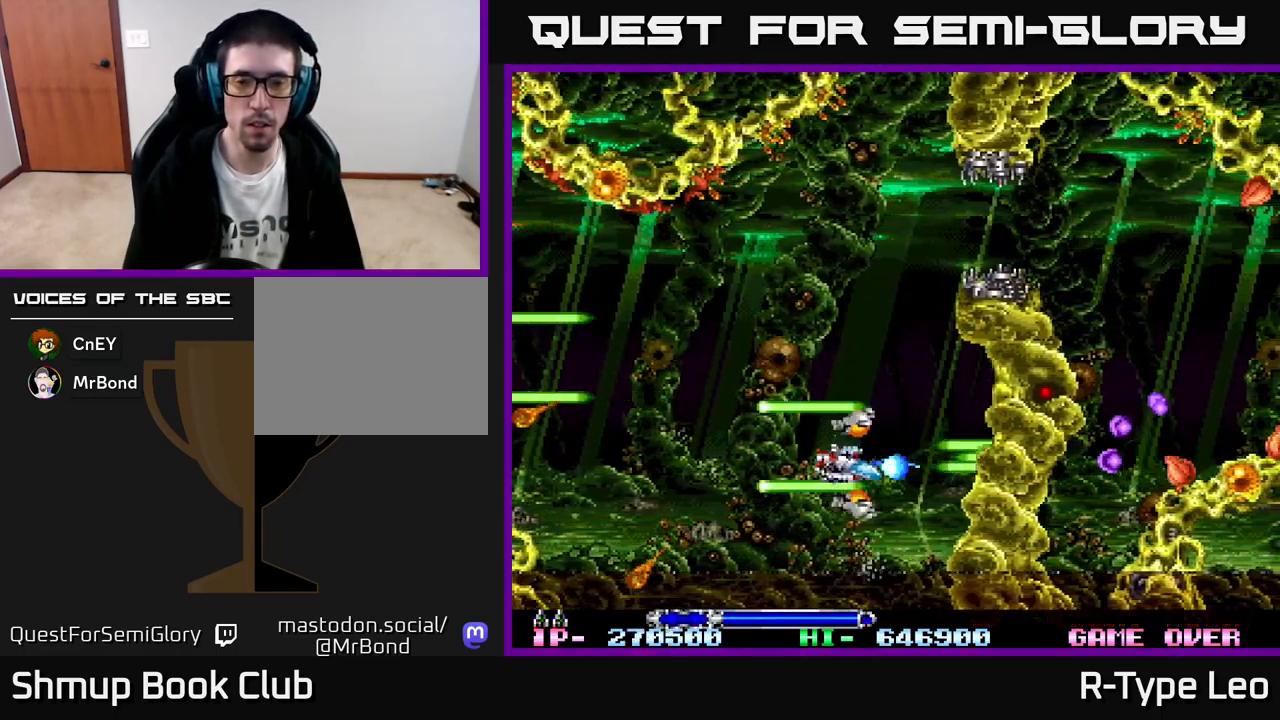
{"buttons": ["R2", "DPAD_LEFT"], "left_stick": "center", "events": [[33, "DPAD_UP", "down"], [100, "DPAD_LEFT", "up"], [233, "DPAD_RIGHT", "down"], [250, "DPAD_UP", "up"], [350, "DPAD_RIGHT", "up"], [350, "X", "down"], [383, "DPAD_LEFT", "down"], [450, "X", "up"]]}
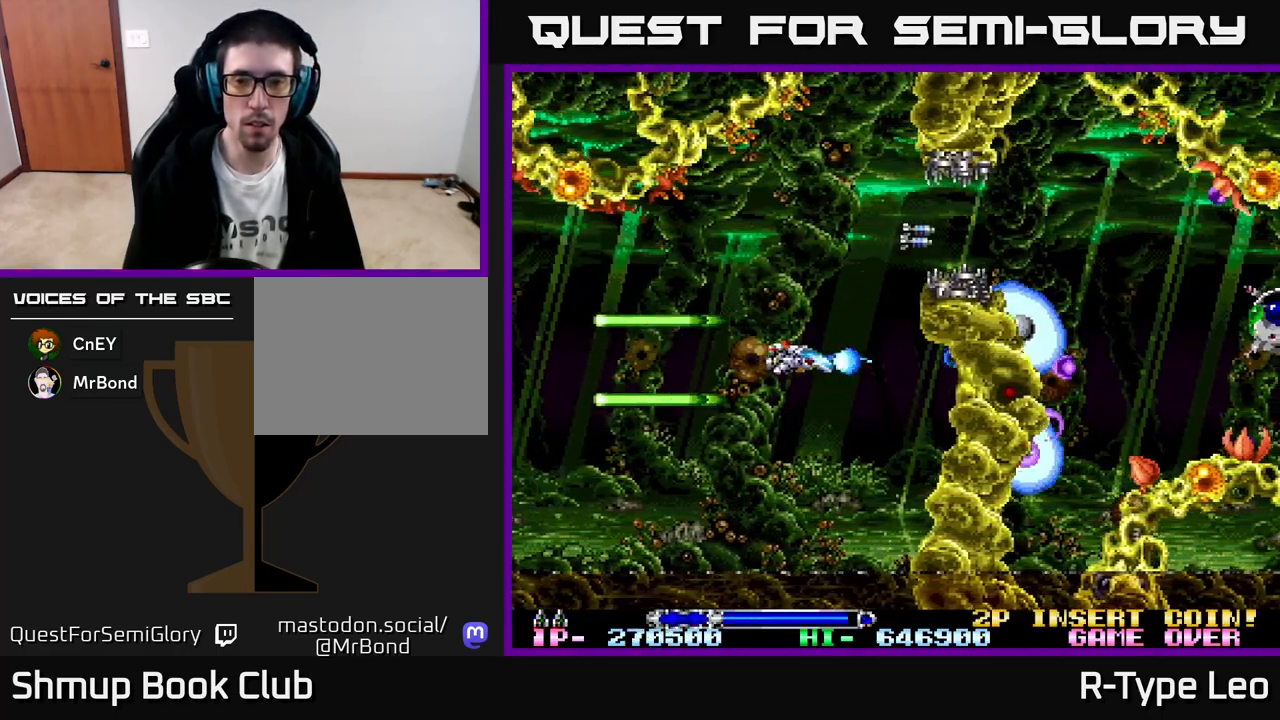
{"buttons": ["R2", "DPAD_UP"], "left_stick": "center", "events": [[67, "DPAD_LEFT", "up"], [317, "DPAD_LEFT", "down"], [367, "DPAD_UP", "down"], [433, "DPAD_LEFT", "up"]]}
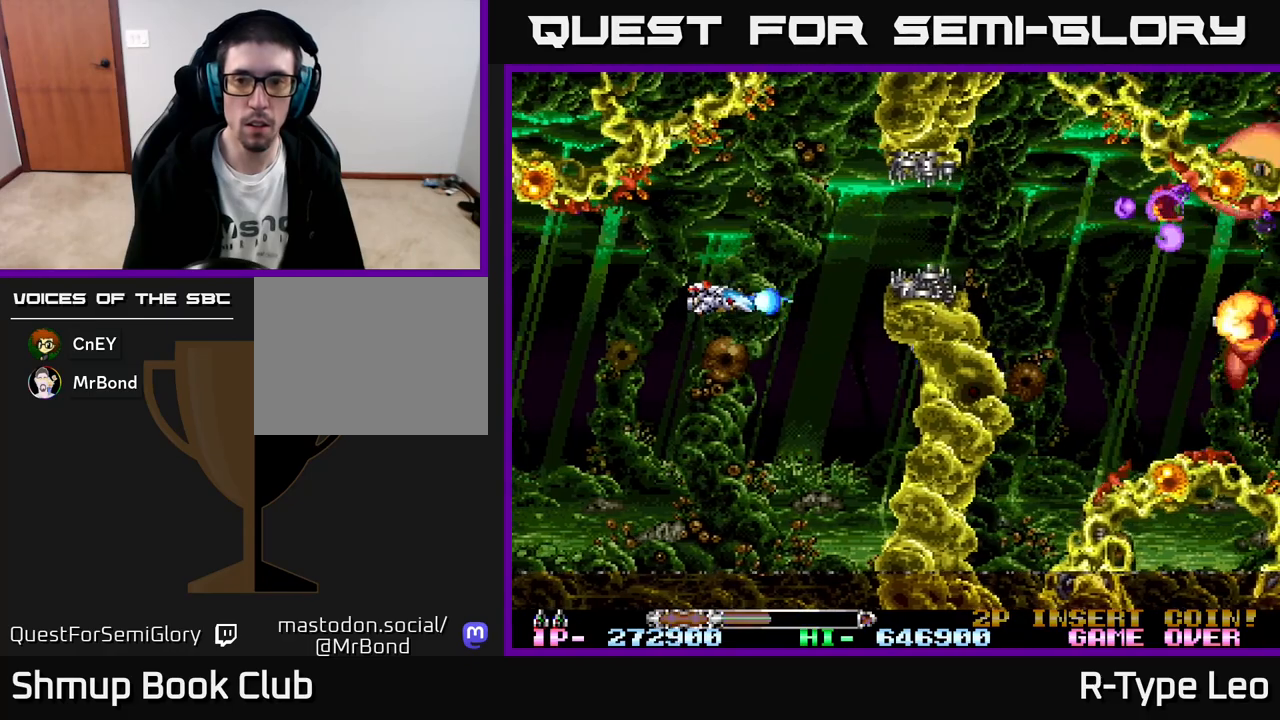
{"buttons": ["R2", "DPAD_UP"], "left_stick": "center", "events": [[67, "DPAD_UP", "up"], [167, "X", "down"], [333, "X", "up"], [433, "DPAD_UP", "down"]]}
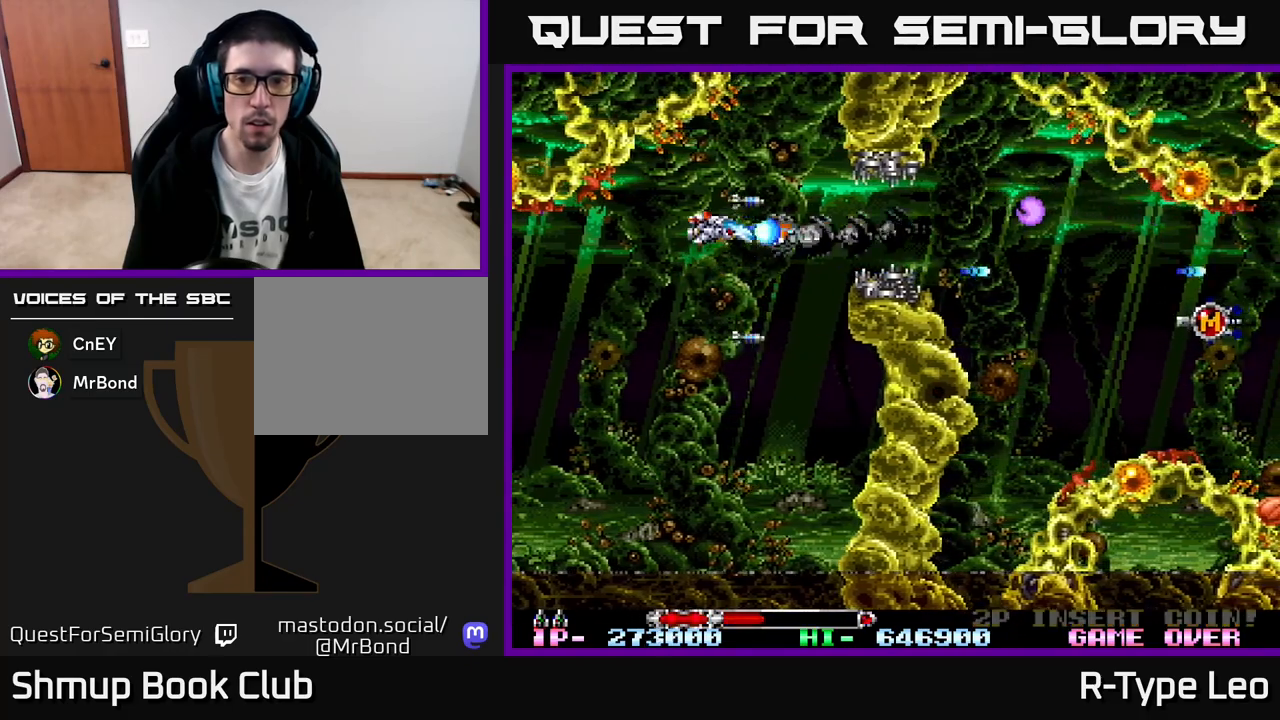
{"buttons": ["R2"], "left_stick": "center", "events": [[50, "DPAD_UP", "up"], [333, "DPAD_DOWN", "down"], [400, "DPAD_DOWN", "up"]]}
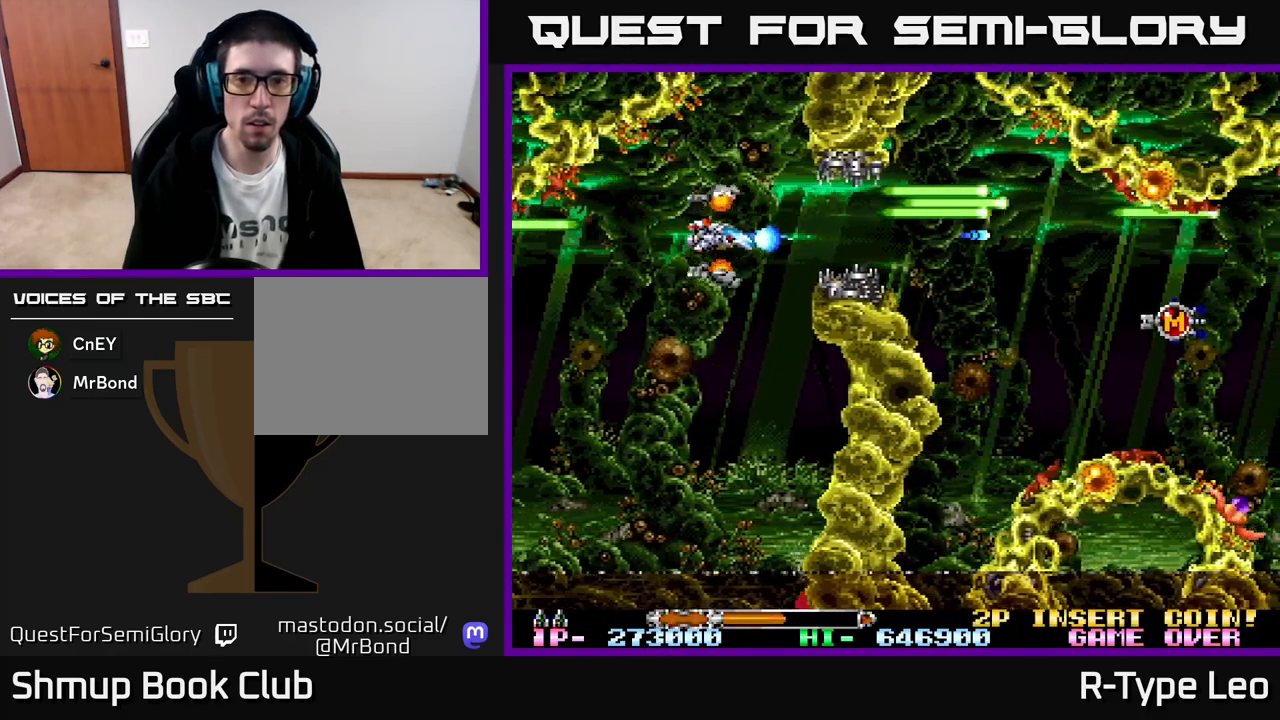
{"buttons": ["R2", "DPAD_RIGHT"], "left_stick": "center", "events": [[133, "DPAD_RIGHT", "down"]]}
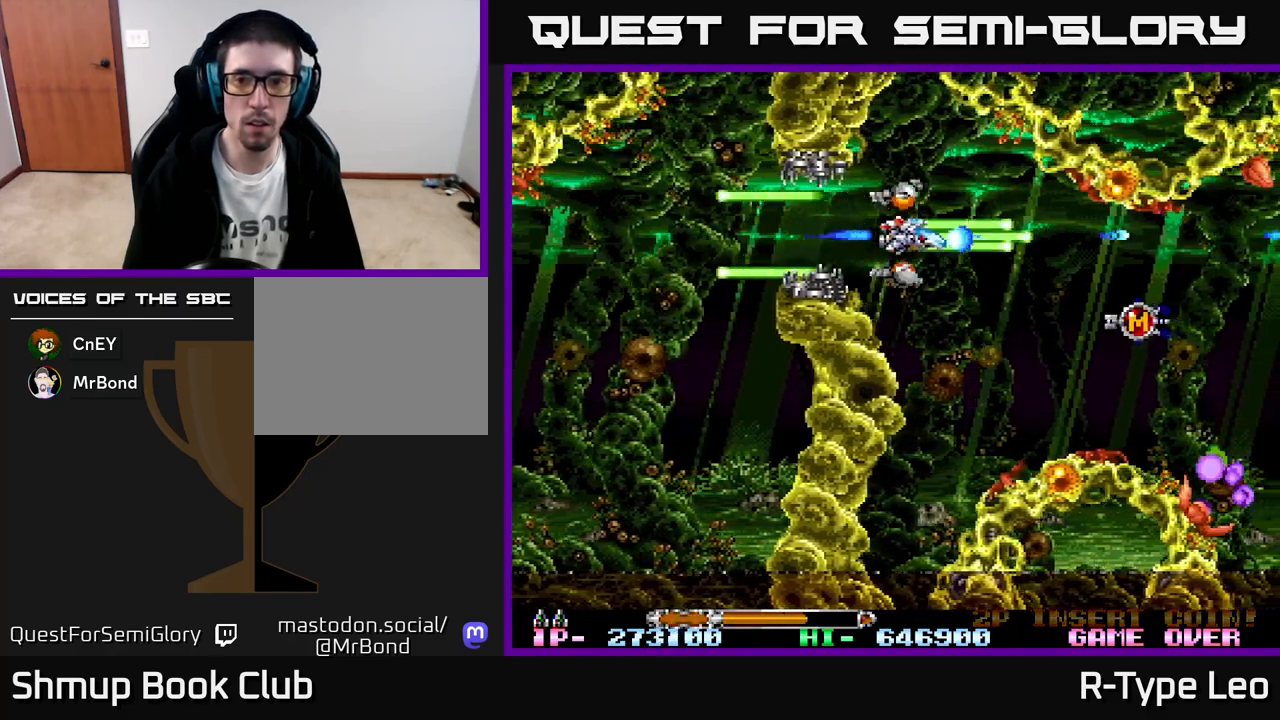
{"buttons": ["R2", "DPAD_UP", "DPAD_LEFT"], "left_stick": "center", "events": [[83, "DPAD_DOWN", "down"], [400, "DPAD_DOWN", "up"], [400, "DPAD_RIGHT", "up"], [450, "DPAD_UP", "down"], [467, "DPAD_LEFT", "down"]]}
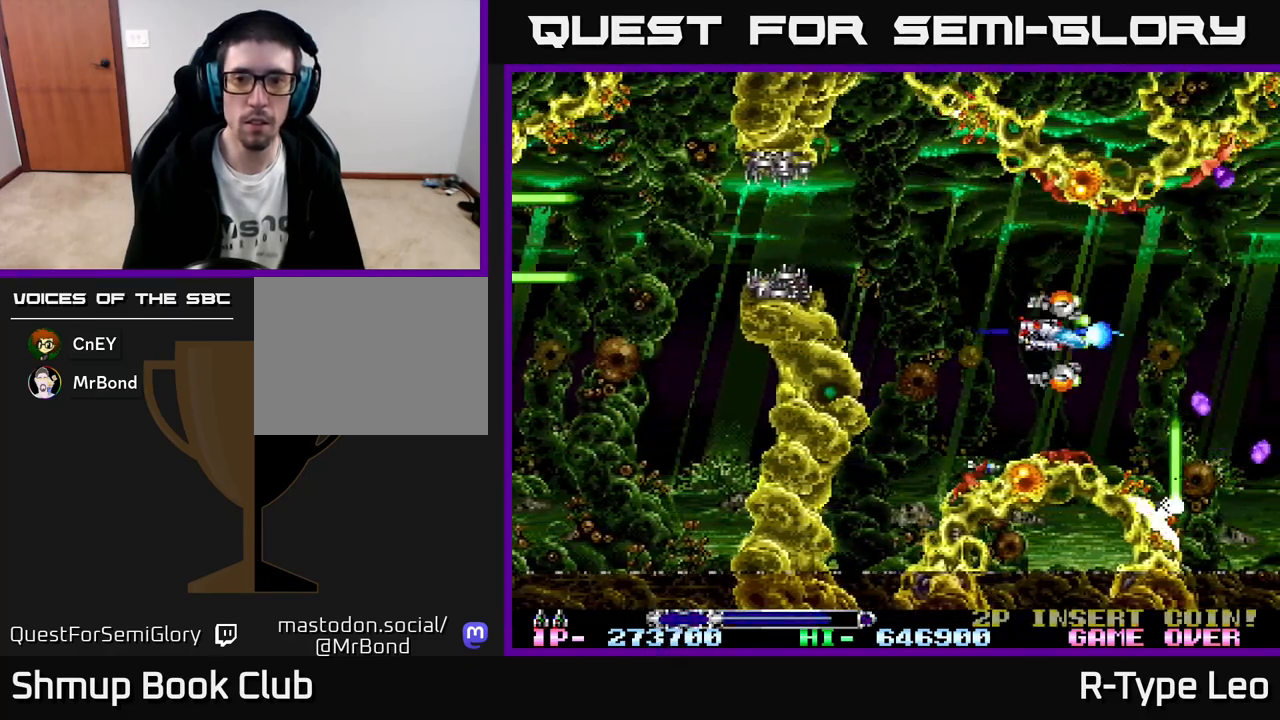
{"buttons": ["R2", "DPAD_DOWN"], "left_stick": "center", "events": [[17, "DPAD_LEFT", "up"], [83, "DPAD_RIGHT", "down"], [83, "DPAD_UP", "up"], [150, "DPAD_RIGHT", "up"], [233, "DPAD_LEFT", "down"], [383, "DPAD_DOWN", "down"], [417, "DPAD_LEFT", "up"]]}
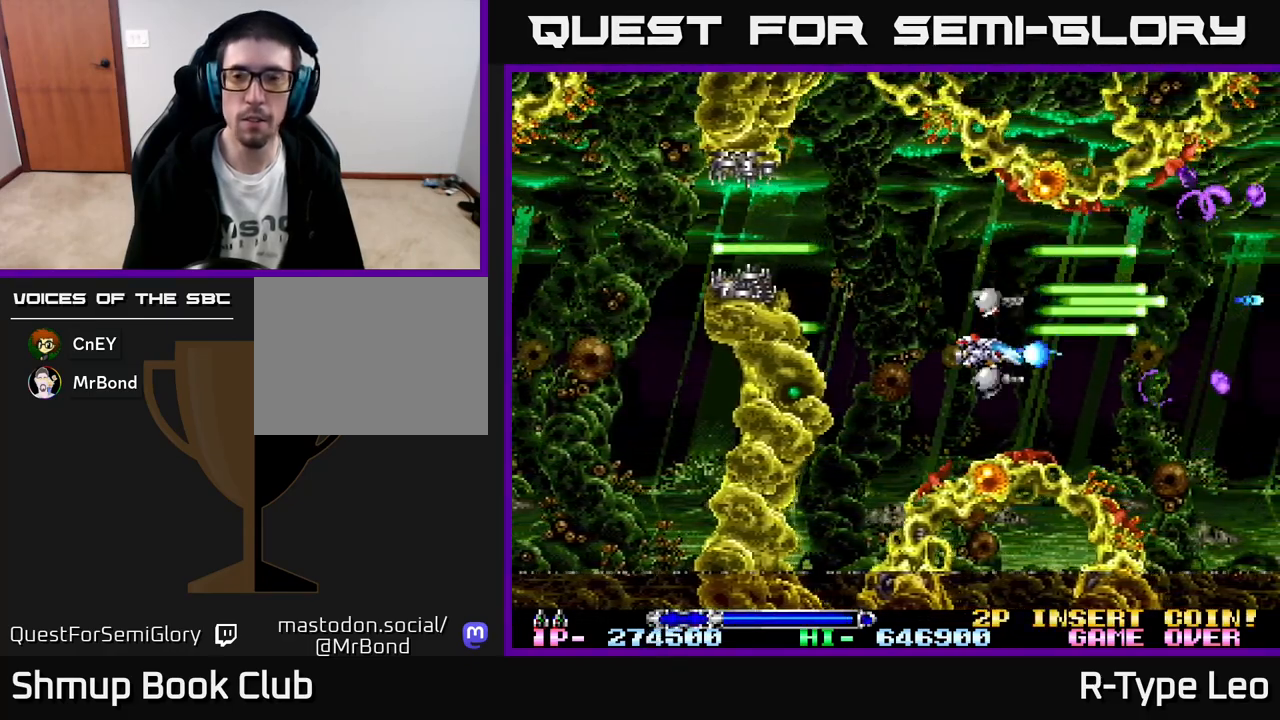
{"buttons": ["R2", "DPAD_UP"], "left_stick": "center", "events": [[33, "DPAD_LEFT", "down"], [50, "DPAD_DOWN", "up"], [150, "DPAD_LEFT", "up"], [467, "DPAD_UP", "down"]]}
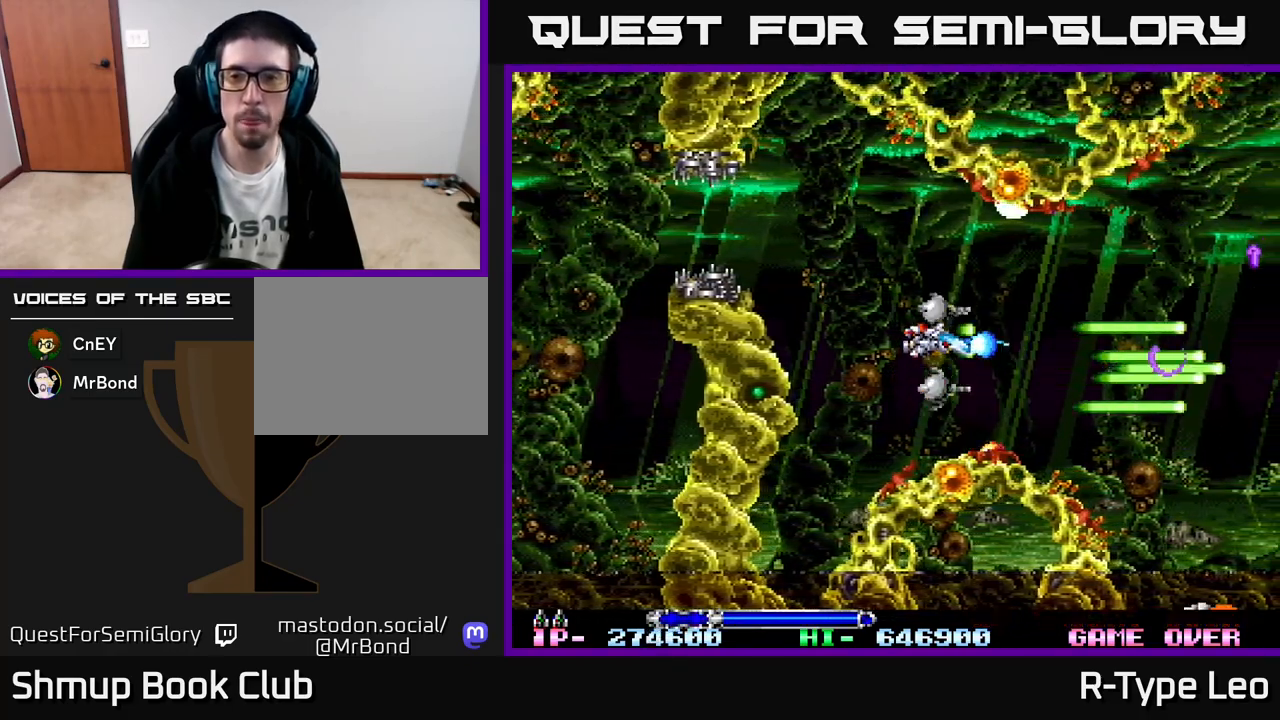
{"buttons": ["R2"], "left_stick": "center", "events": [[100, "DPAD_UP", "up"], [333, "DPAD_DOWN", "down"], [333, "R2", "up"], [433, "DPAD_DOWN", "up"], [483, "R2", "down"]]}
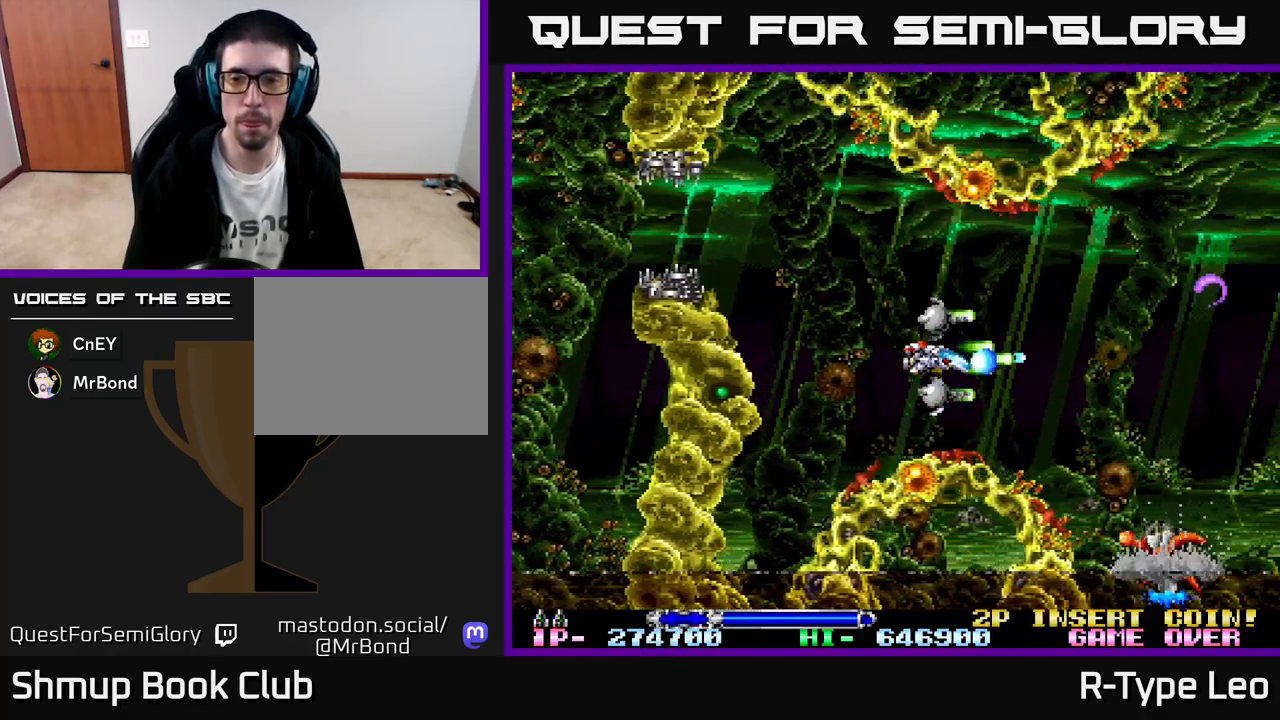
{"buttons": ["R2", "DPAD_LEFT"], "left_stick": "center", "events": [[350, "DPAD_LEFT", "down"]]}
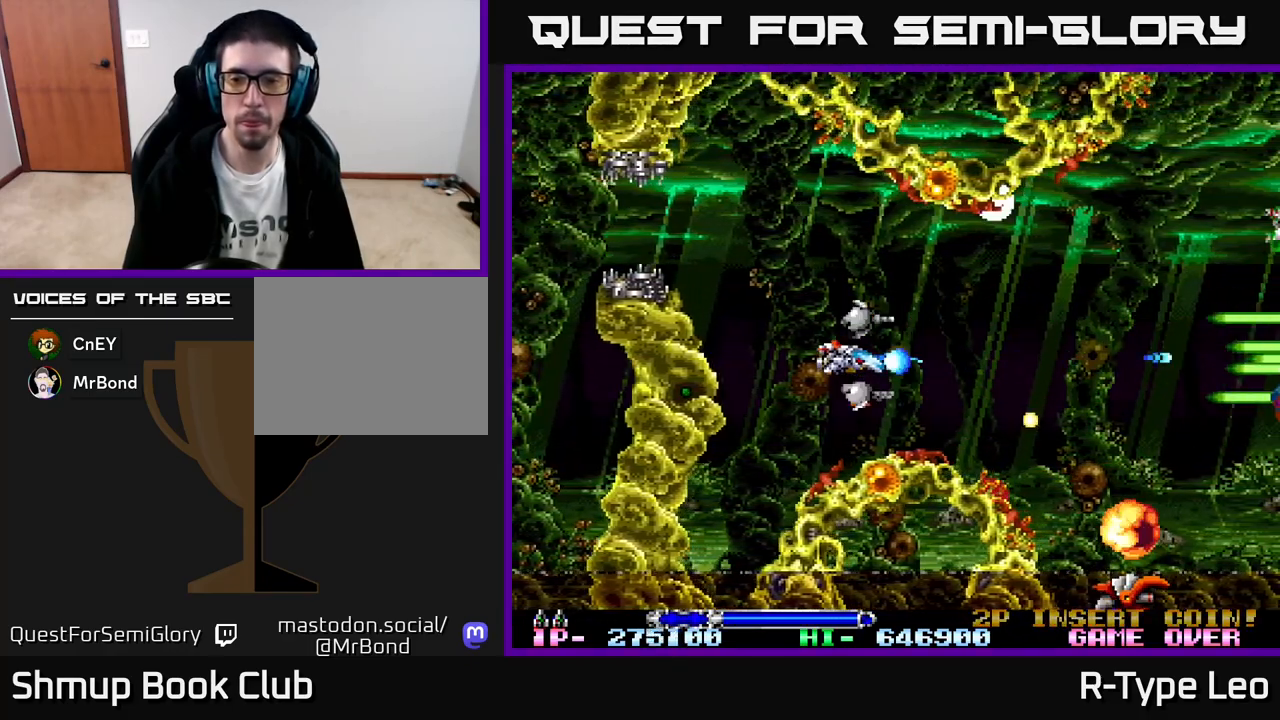
{"buttons": ["R2"], "left_stick": "center", "events": [[33, "DPAD_LEFT", "up"], [283, "DPAD_DOWN", "down"], [333, "DPAD_DOWN", "up"]]}
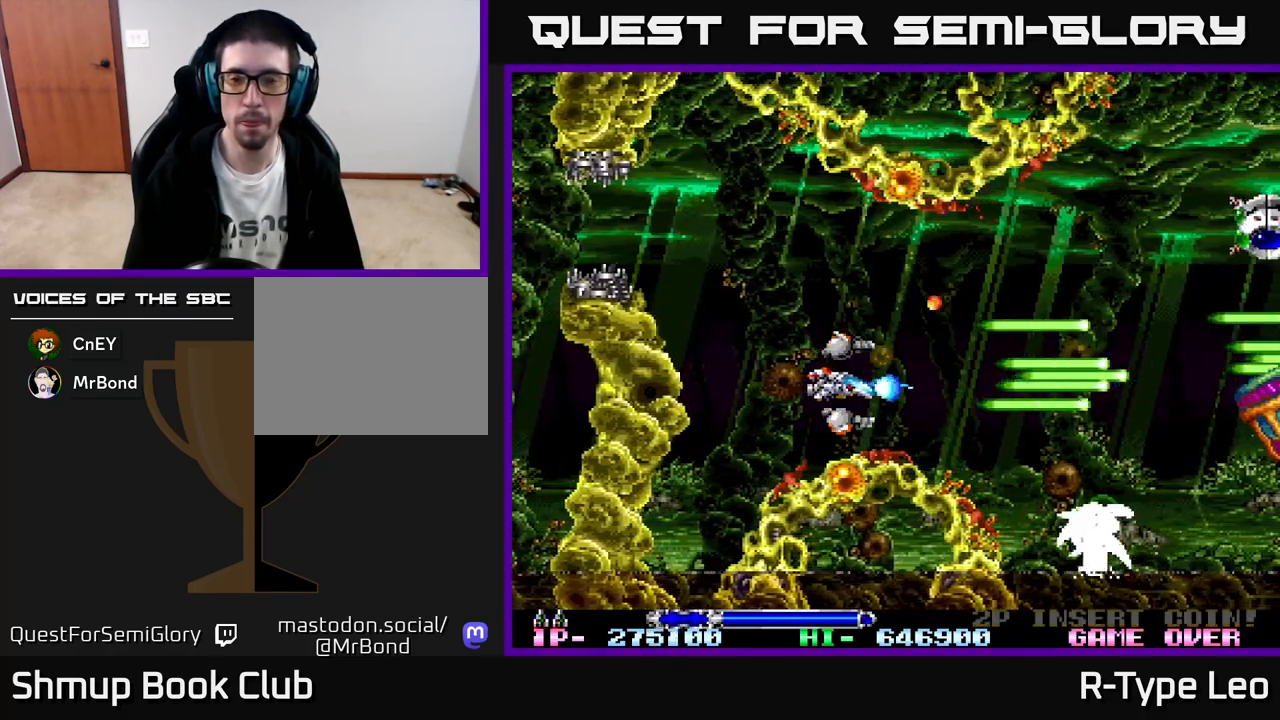
{"buttons": ["DPAD_UP"], "left_stick": "center", "events": [[367, "R2", "up"], [450, "DPAD_UP", "down"]]}
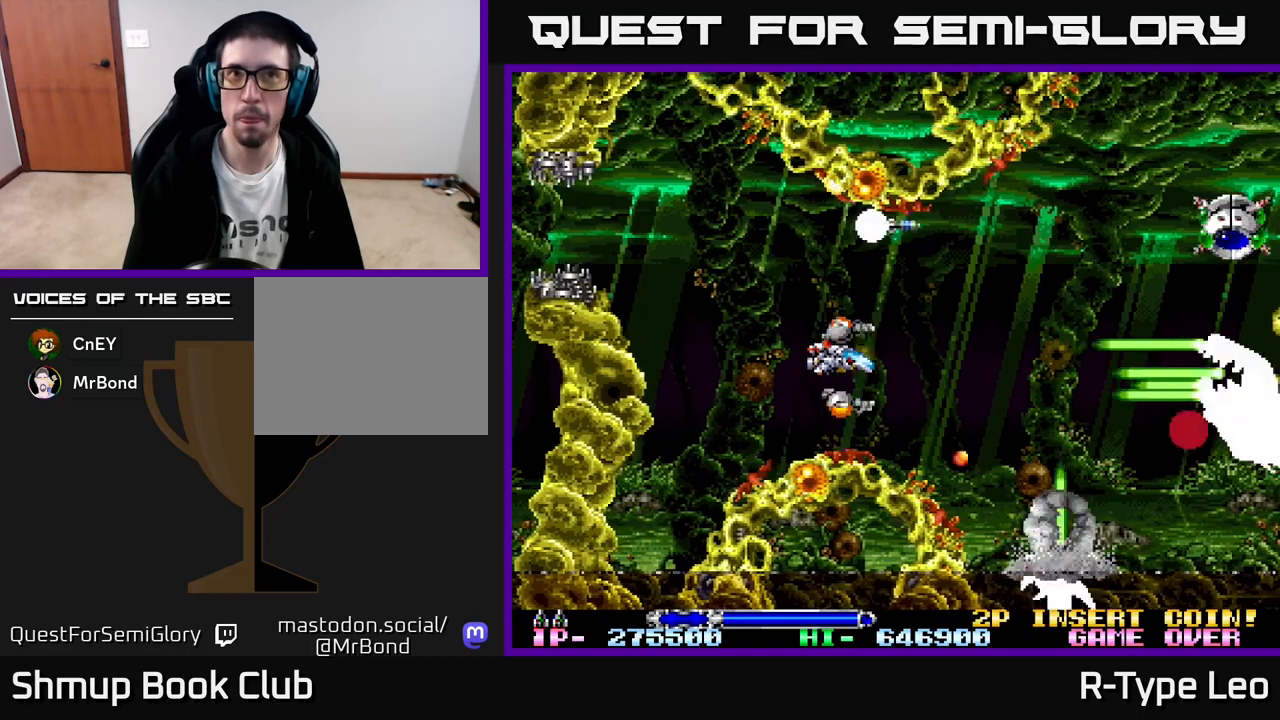
{"buttons": ["R2"], "left_stick": "center", "events": [[67, "DPAD_UP", "up"], [167, "DPAD_LEFT", "down"], [183, "R2", "down"], [267, "DPAD_UP", "down"], [333, "DPAD_UP", "up"], [367, "DPAD_LEFT", "up"]]}
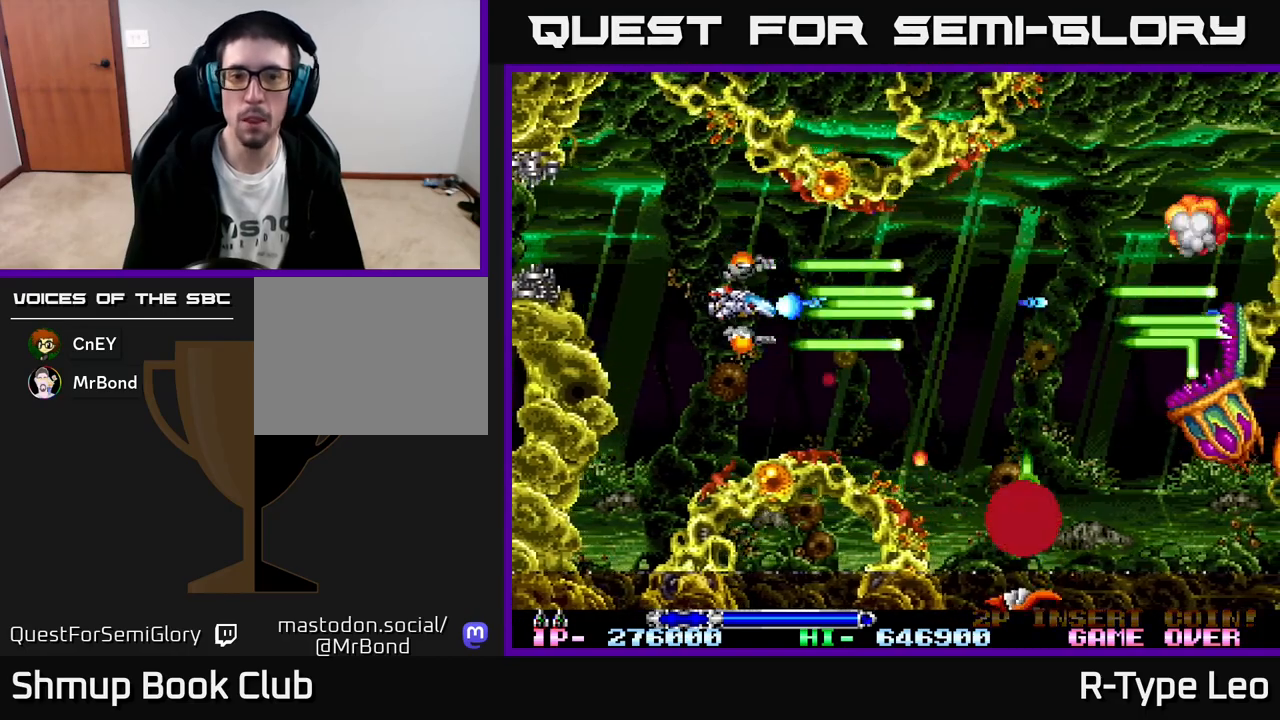
{"buttons": ["R2"], "left_stick": "center", "events": [[67, "DPAD_LEFT", "down"], [233, "DPAD_DOWN", "down"], [233, "DPAD_LEFT", "up"], [350, "DPAD_DOWN", "up"]]}
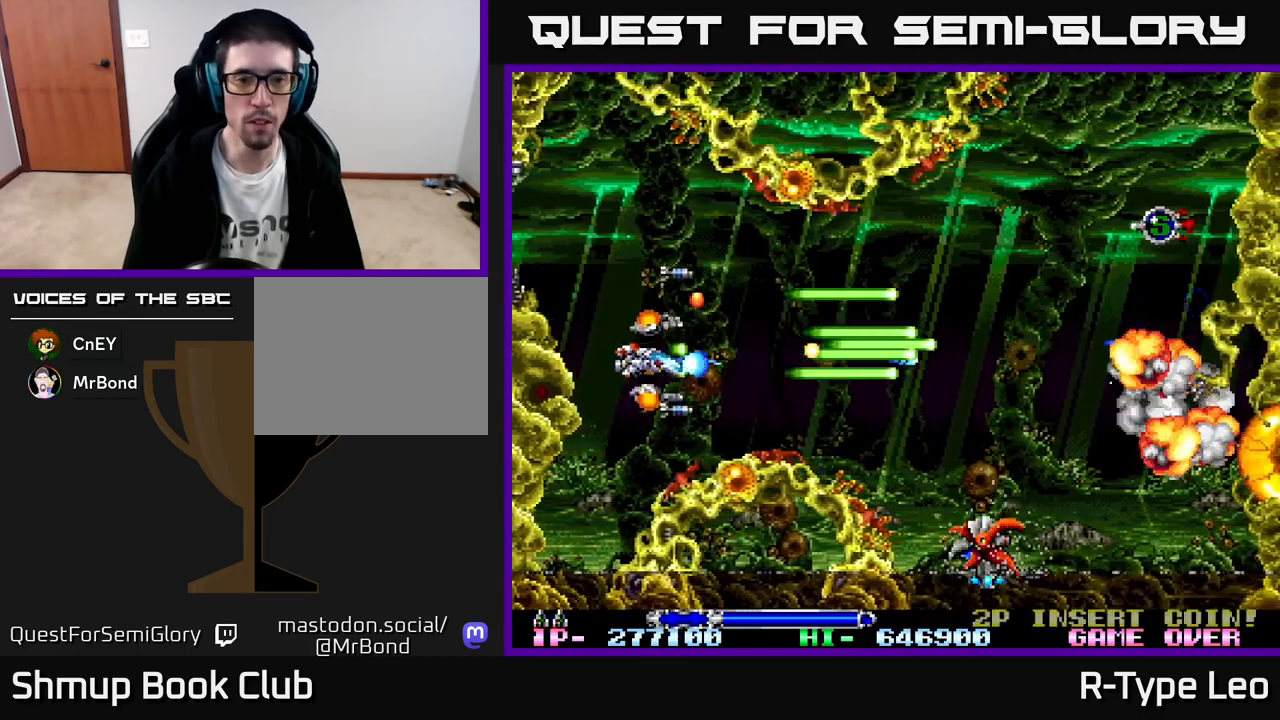
{"buttons": ["R2", "DPAD_RIGHT"], "left_stick": "center", "events": [[317, "DPAD_RIGHT", "down"]]}
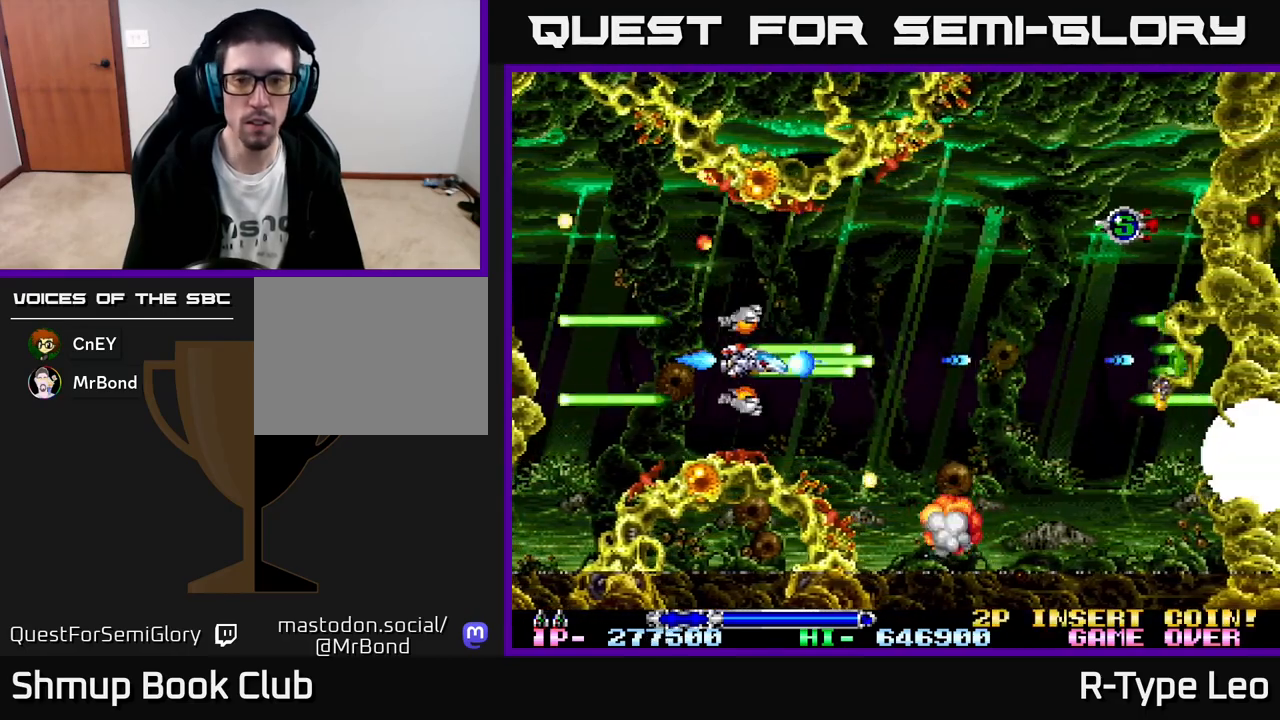
{"buttons": ["R2"], "left_stick": "center", "events": [[183, "X", "down"], [283, "DPAD_UP", "down"], [283, "X", "up"], [300, "DPAD_RIGHT", "up"], [433, "DPAD_UP", "up"]]}
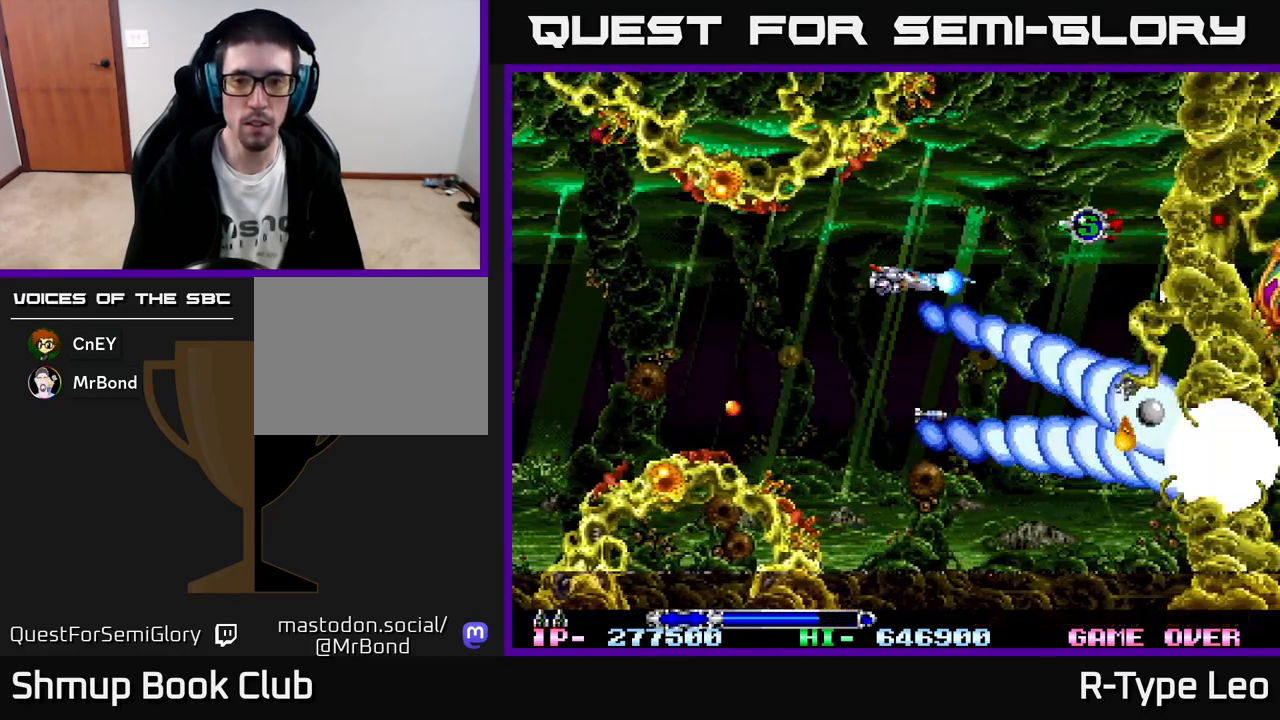
{"buttons": ["X", "R2", "DPAD_LEFT"], "left_stick": "center", "events": [[317, "DPAD_DOWN", "down"], [400, "DPAD_LEFT", "down"], [417, "DPAD_DOWN", "up"], [450, "X", "down"]]}